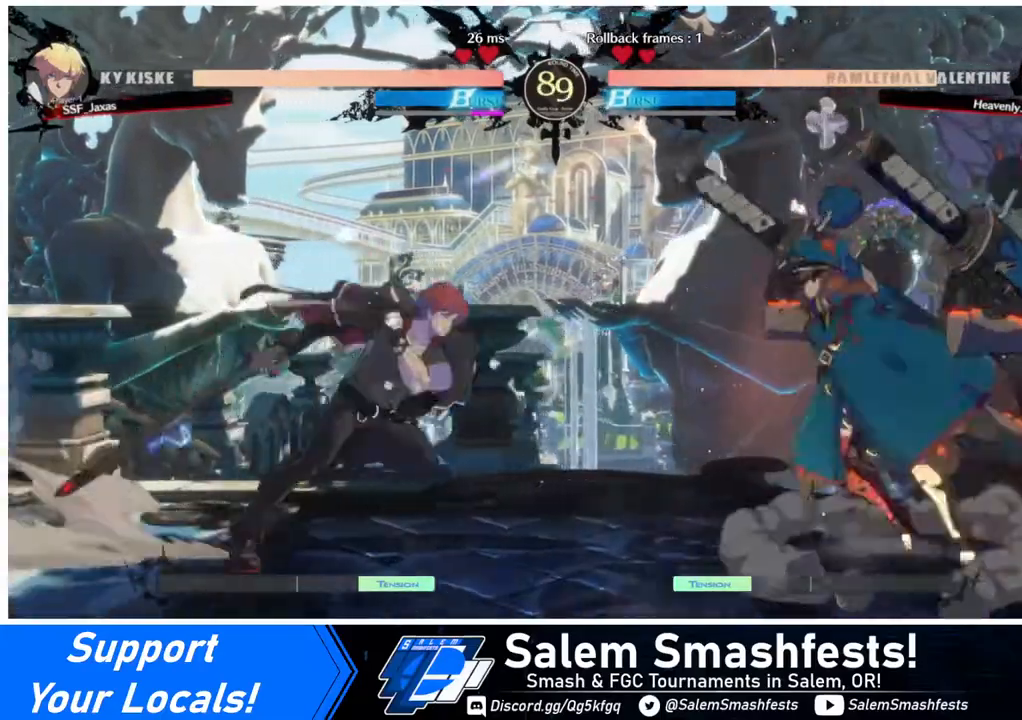
Gameplay with a controller (arcade stick); each line is a JSON object with the inputs held at the frame after it. "events" lists button and stick changes between this image and that frame as [ms after this image, input, new state], when the widget could be followed in between. Not read: L3 R3 other_buttons.
{"buttons": ["R2", "DPAD_DOWN"], "events": [[160, "DPAD_DOWN", "down"], [160, "SQUARE", "down"], [280, "DPAD_RIGHT", "up"], [320, "R2", "down"], [320, "SQUARE", "up"]]}
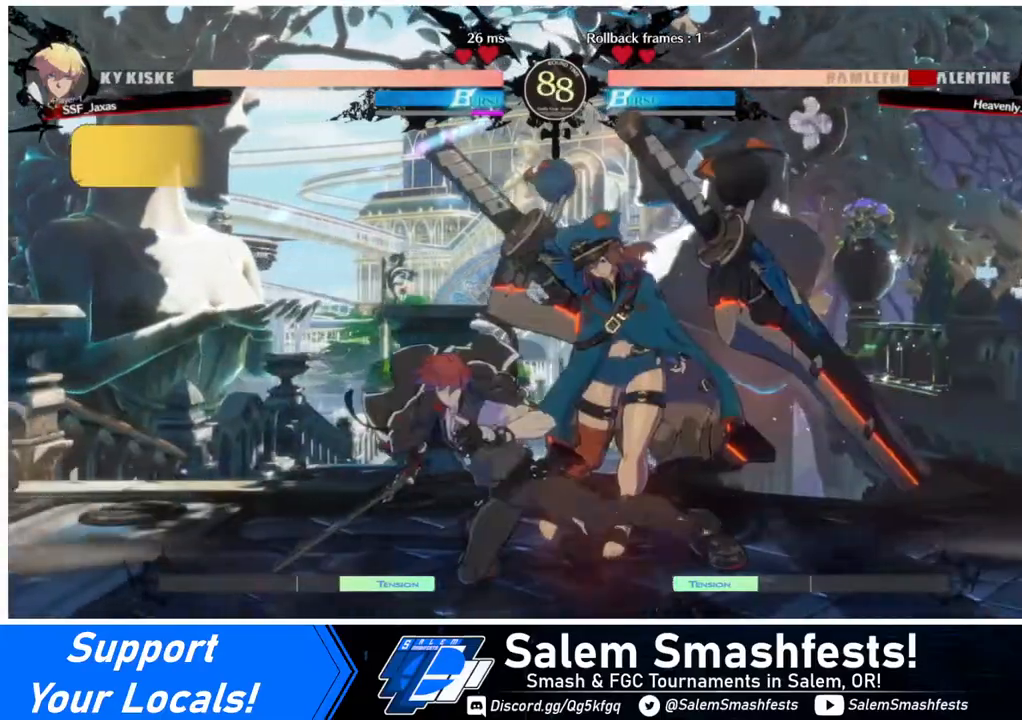
{"buttons": ["DPAD_RIGHT"], "events": [[40, "R2", "up"], [80, "DPAD_DOWN", "up"], [360, "DPAD_DOWN", "down"], [400, "DPAD_RIGHT", "down"], [440, "DPAD_DOWN", "up"]]}
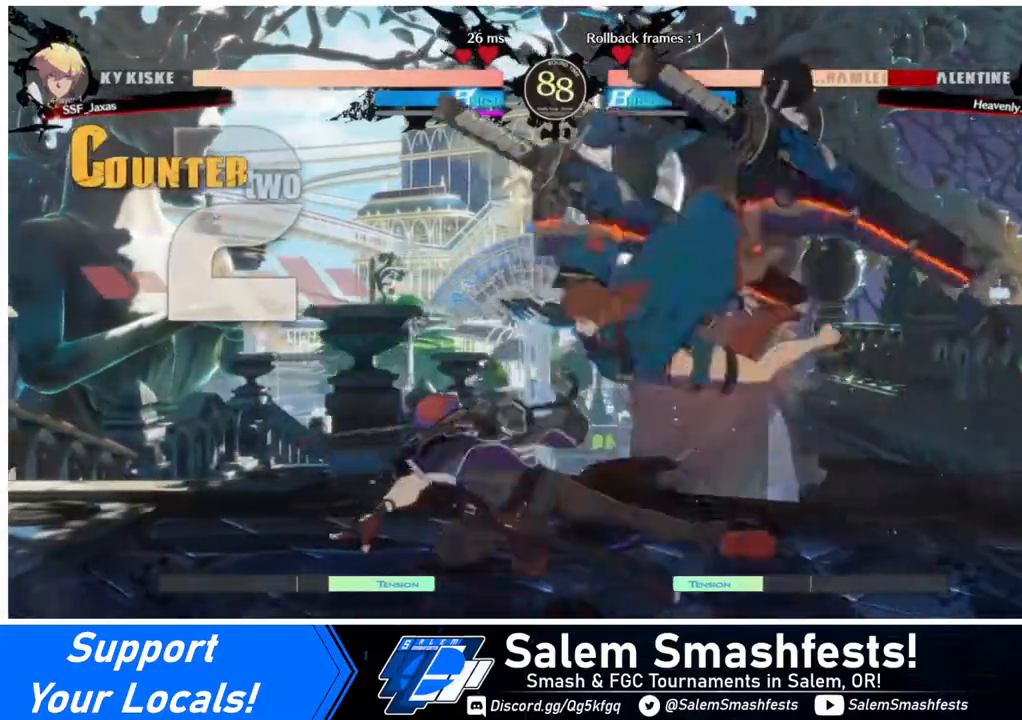
{"buttons": ["DPAD_LEFT"], "events": [[40, "R1", "down"], [120, "DPAD_LEFT", "down"], [120, "DPAD_RIGHT", "up"], [120, "R1", "up"]]}
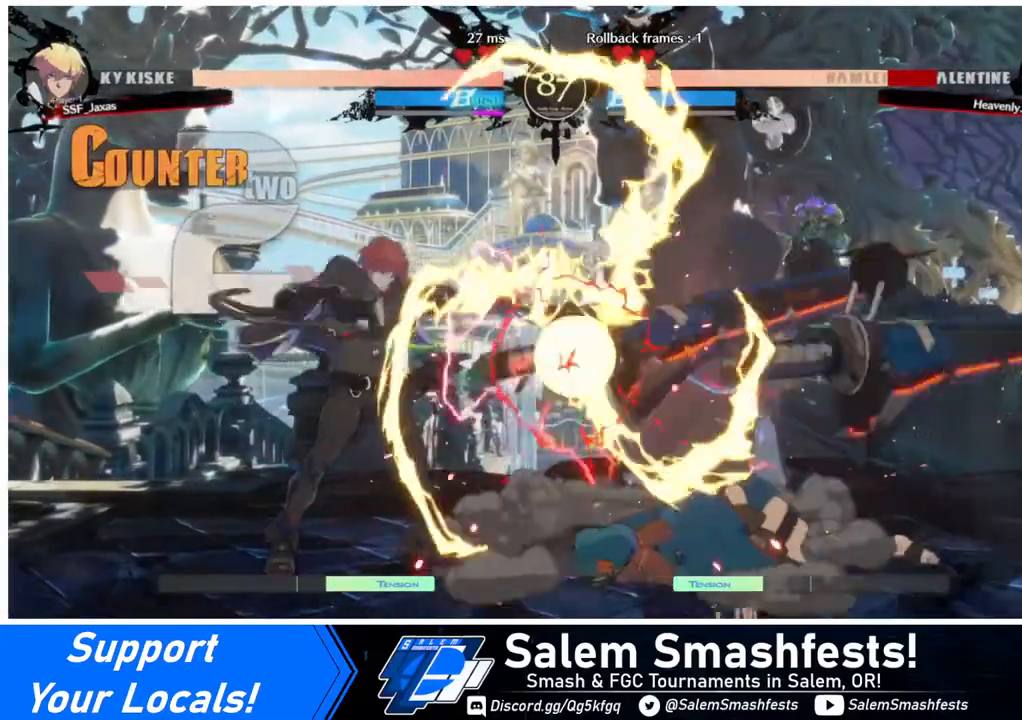
{"buttons": [], "events": [[440, "DPAD_LEFT", "up"]]}
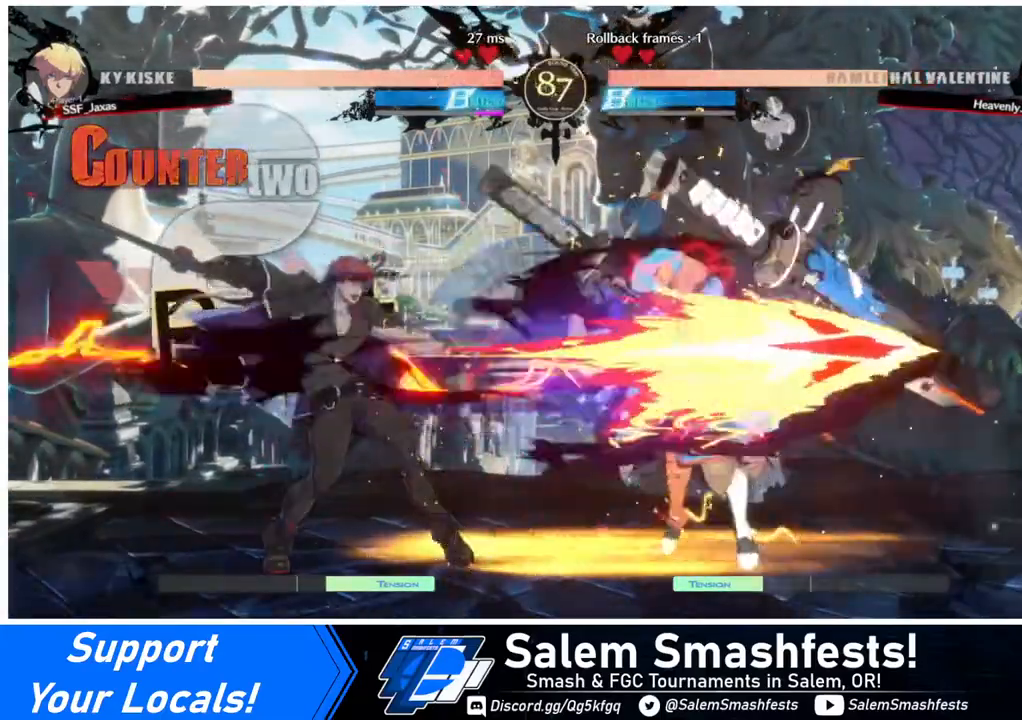
{"buttons": ["TRIANGLE", "DPAD_RIGHT"], "events": [[200, "DPAD_RIGHT", "down"], [280, "DPAD_RIGHT", "up"], [320, "DPAD_RIGHT", "down"], [480, "TRIANGLE", "down"]]}
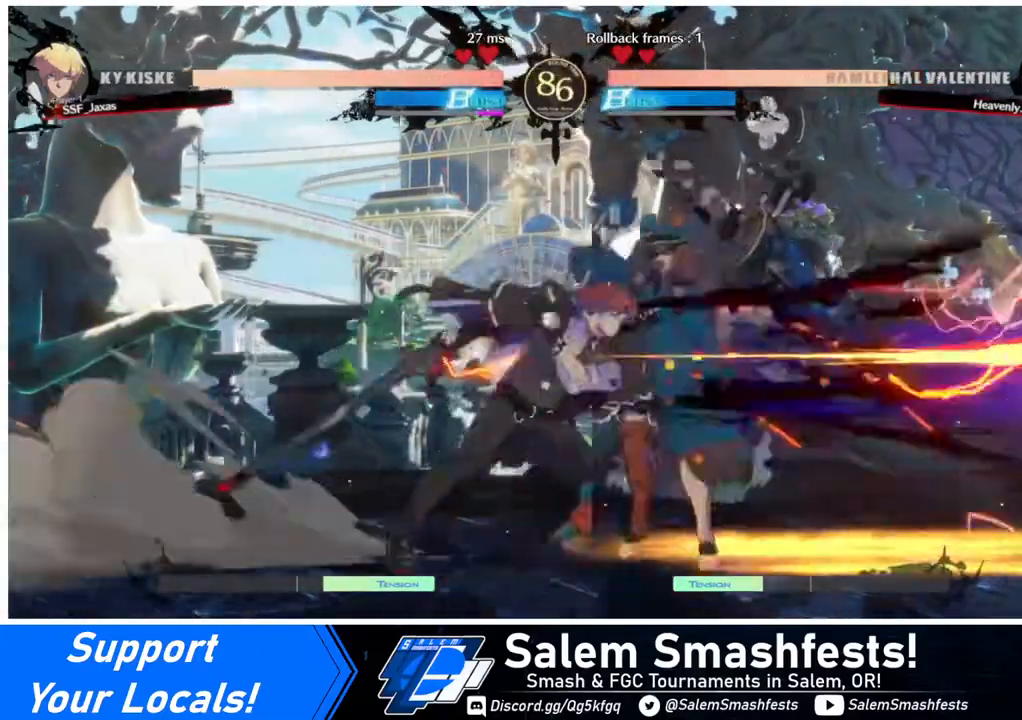
{"buttons": [], "events": [[40, "DPAD_RIGHT", "up"], [200, "TRIANGLE", "up"]]}
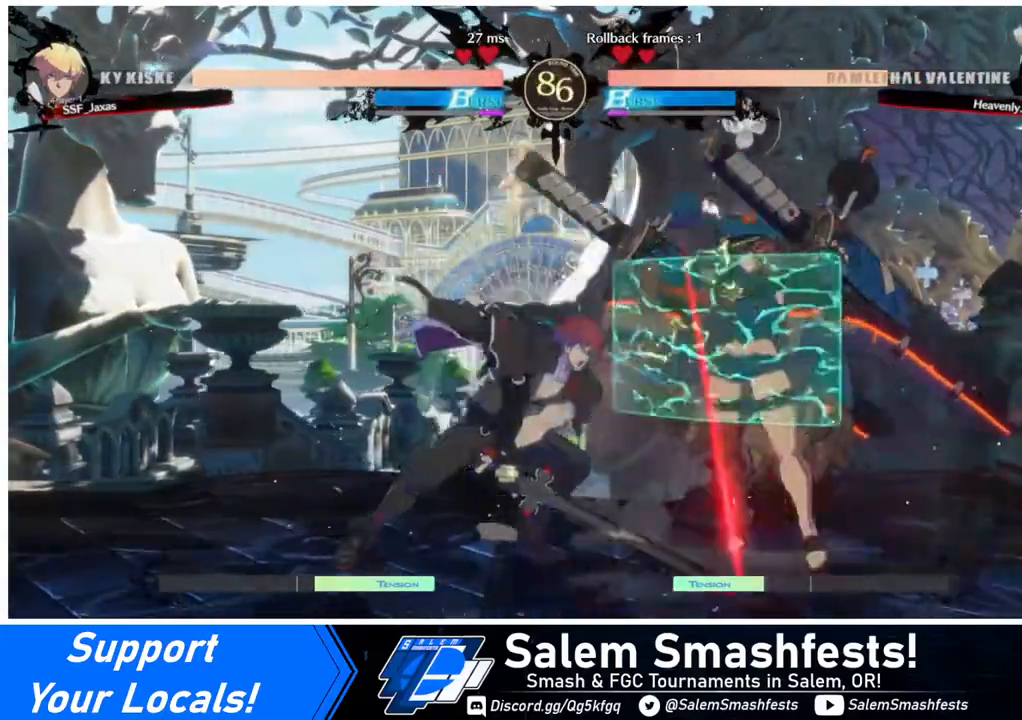
{"buttons": ["R1"], "events": [[80, "TRIANGLE", "down"], [160, "TRIANGLE", "up"], [400, "R1", "down"]]}
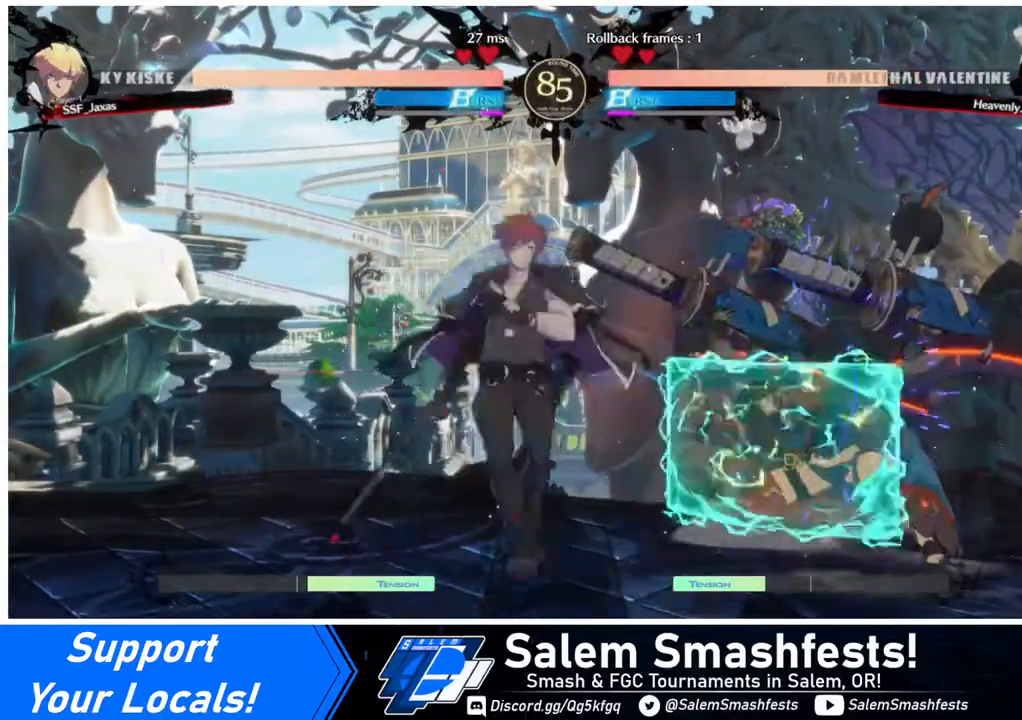
{"buttons": ["TRIANGLE", "DPAD_RIGHT"], "events": [[80, "R1", "up"], [320, "DPAD_DOWN", "down"], [400, "DPAD_RIGHT", "down"], [440, "DPAD_DOWN", "up"], [520, "TRIANGLE", "down"]]}
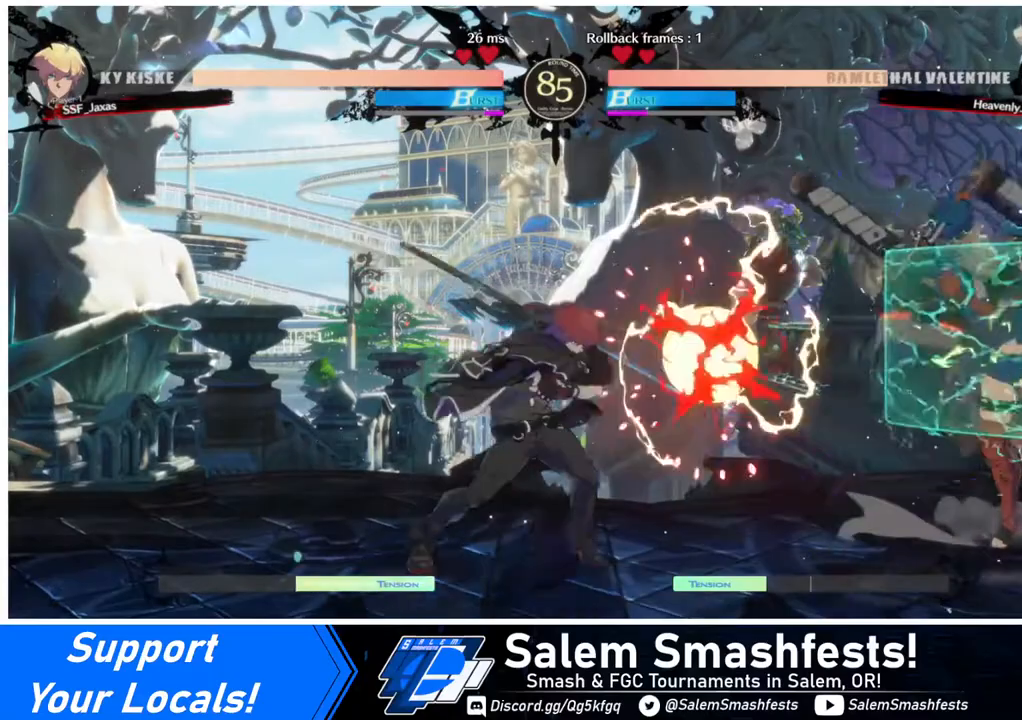
{"buttons": [], "events": [[120, "DPAD_RIGHT", "up"], [160, "TRIANGLE", "up"]]}
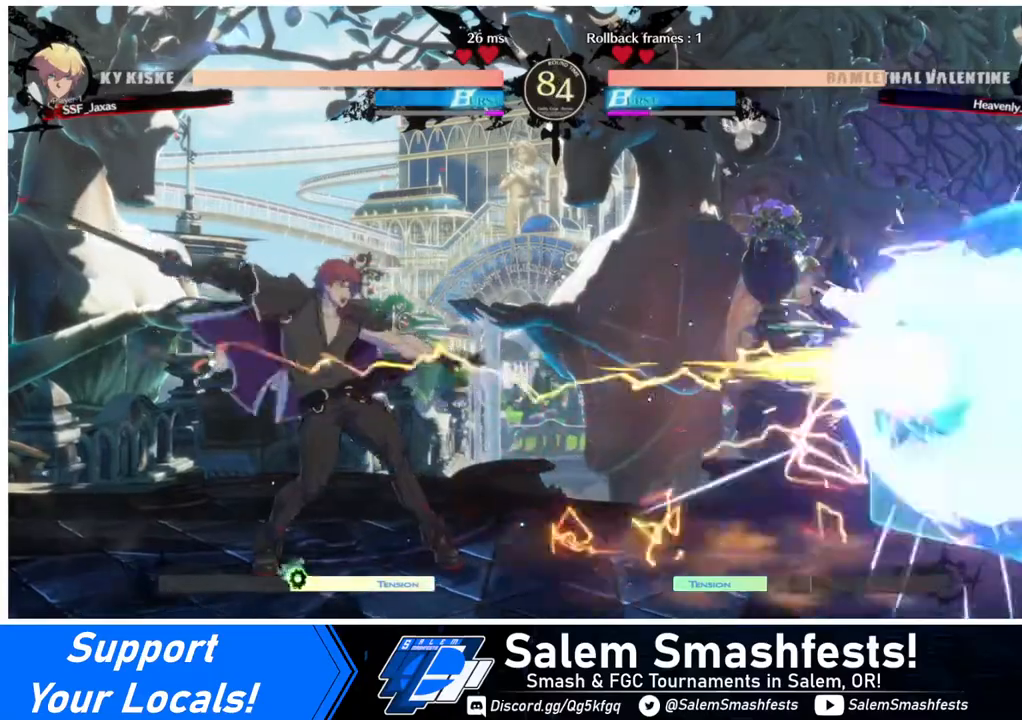
{"buttons": ["DPAD_RIGHT"], "events": [[200, "DPAD_RIGHT", "down"], [240, "DPAD_RIGHT", "up"], [320, "DPAD_RIGHT", "down"]]}
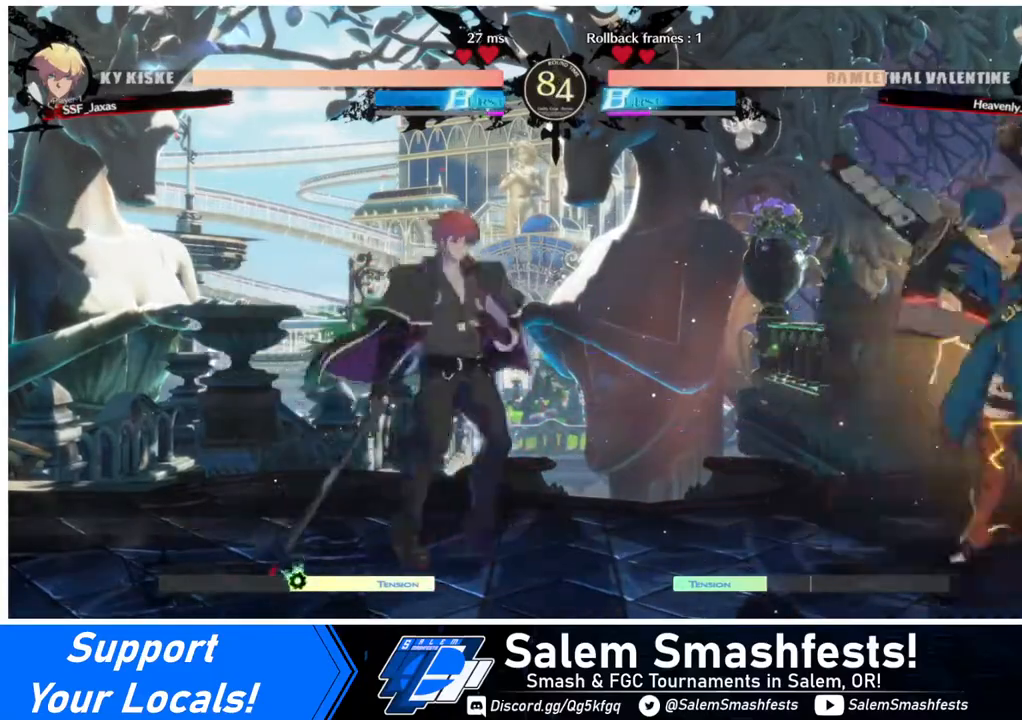
{"buttons": [], "events": [[120, "DPAD_LEFT", "down"], [120, "DPAD_RIGHT", "up"], [400, "DPAD_LEFT", "up"], [400, "DPAD_RIGHT", "down"], [480, "DPAD_RIGHT", "up"]]}
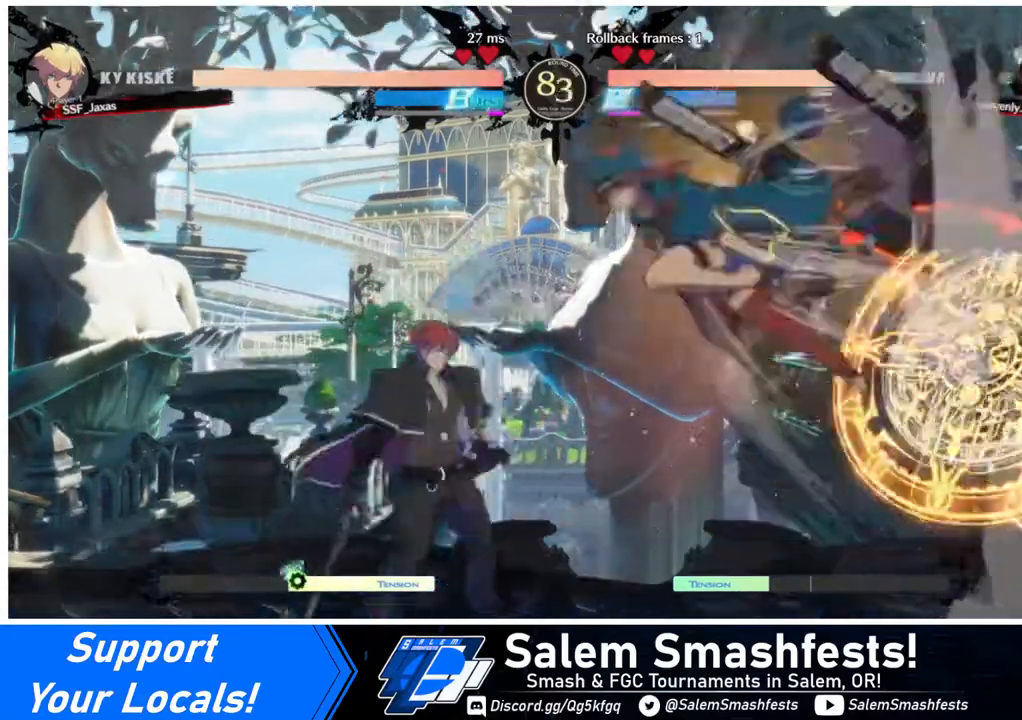
{"buttons": ["DPAD_LEFT"], "events": [[40, "DPAD_RIGHT", "down"], [160, "DPAD_RIGHT", "up"], [240, "DPAD_LEFT", "down"], [320, "DPAD_LEFT", "up"], [440, "DPAD_LEFT", "down"]]}
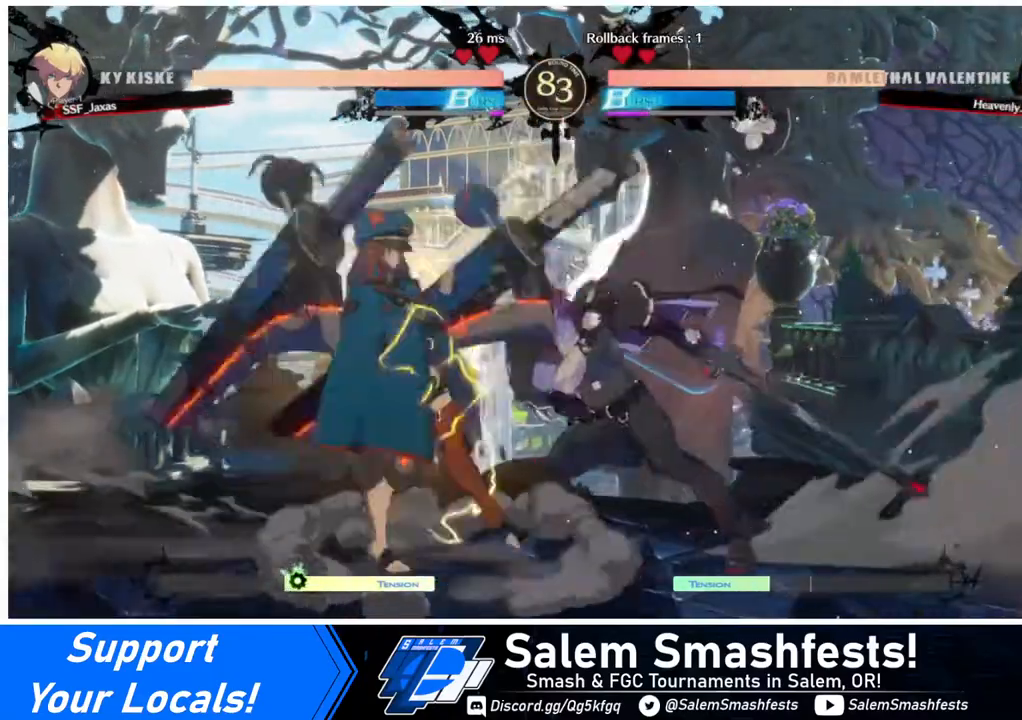
{"buttons": [], "events": [[80, "DPAD_LEFT", "up"], [120, "SQUARE", "down"], [200, "SQUARE", "up"], [320, "DPAD_DOWN", "down"], [480, "DPAD_DOWN", "up"]]}
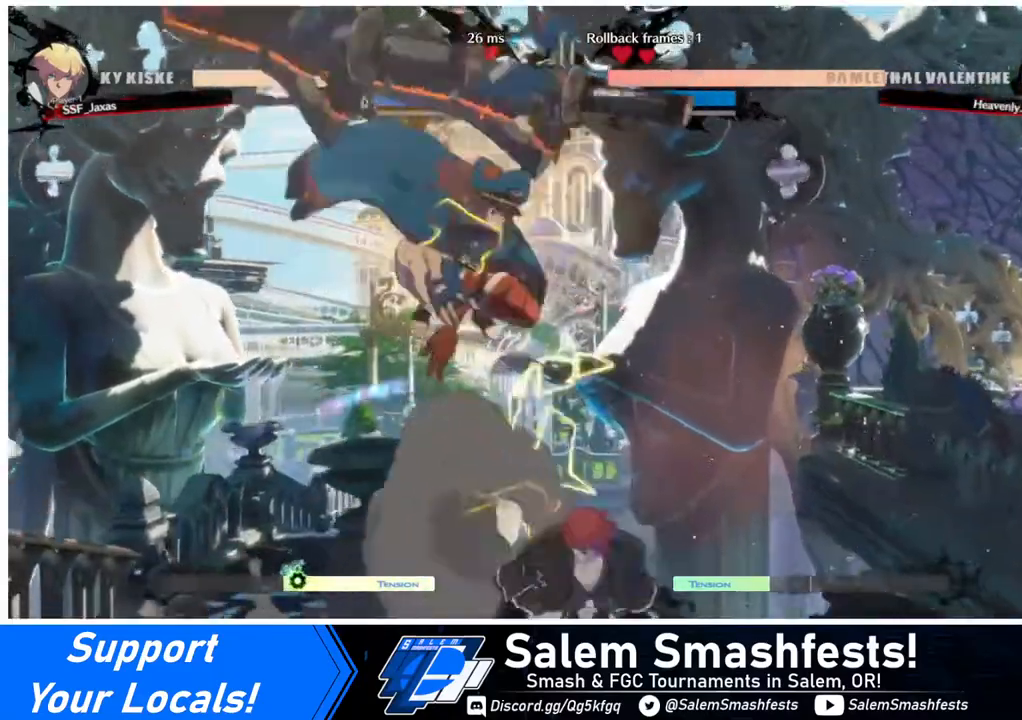
{"buttons": ["DPAD_DOWN", "DPAD_RIGHT"], "events": [[80, "DPAD_LEFT", "down"], [200, "DPAD_LEFT", "up"], [240, "DPAD_LEFT", "down"], [440, "DPAD_LEFT", "up"], [440, "DPAD_RIGHT", "down"], [520, "DPAD_DOWN", "down"]]}
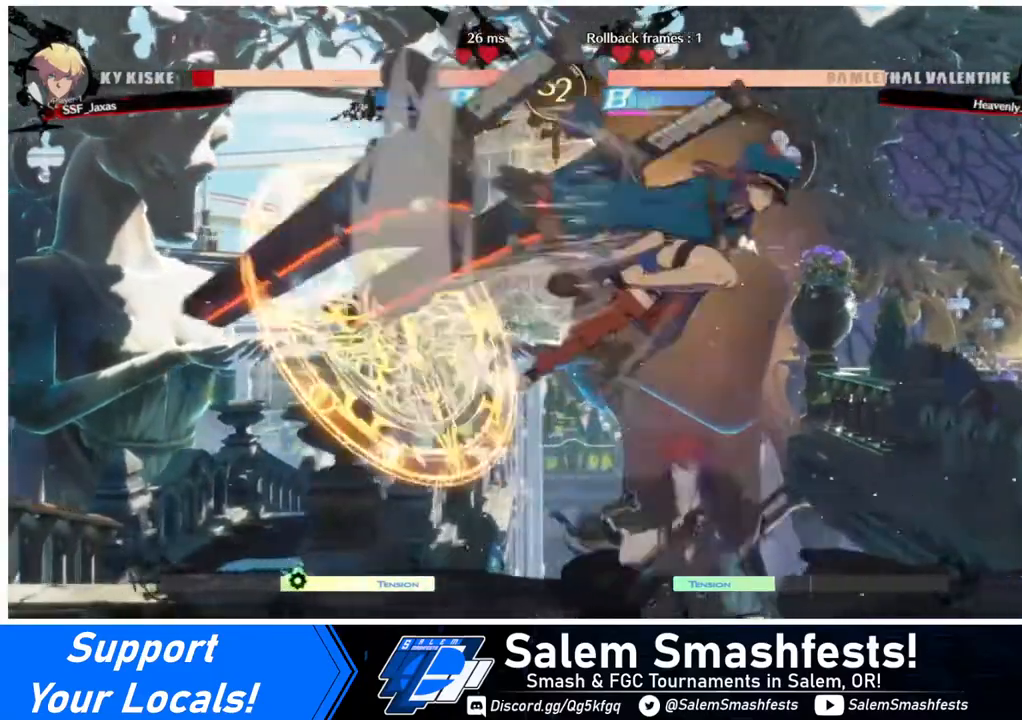
{"buttons": ["SQUARE", "DPAD_DOWN"], "events": [[120, "DPAD_DOWN", "up"], [360, "SQUARE", "down"], [400, "DPAD_RIGHT", "up"], [480, "DPAD_DOWN", "down"]]}
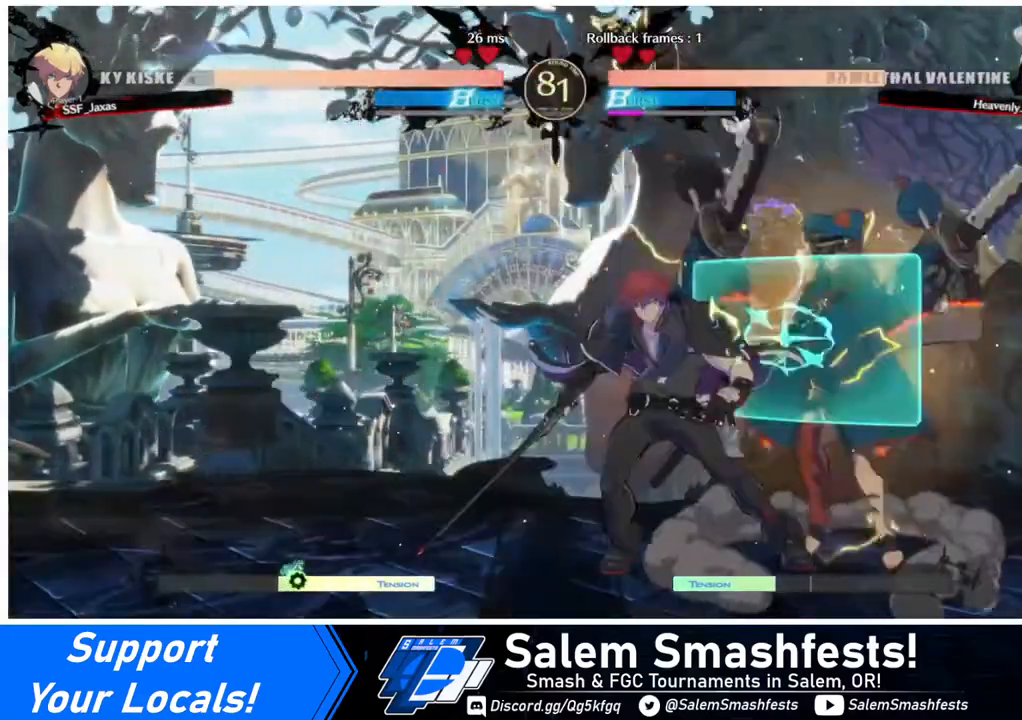
{"buttons": [], "events": [[40, "SQUARE", "up"], [120, "R2", "down"], [280, "R2", "up"], [320, "DPAD_DOWN", "up"]]}
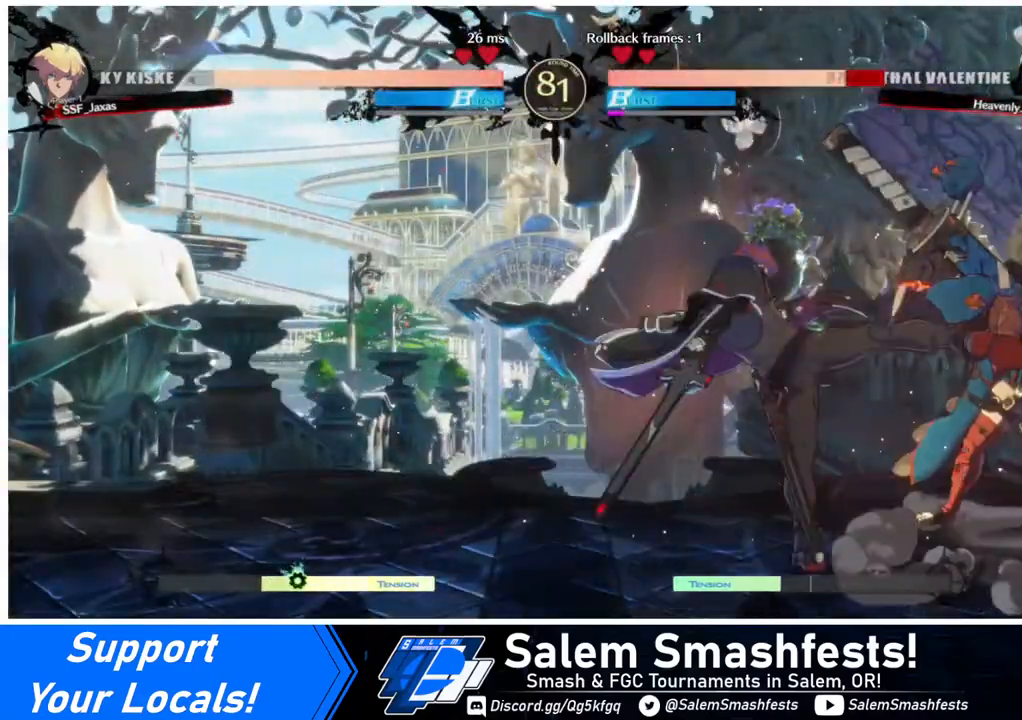
{"buttons": ["DPAD_RIGHT"], "events": [[320, "DPAD_RIGHT", "down"]]}
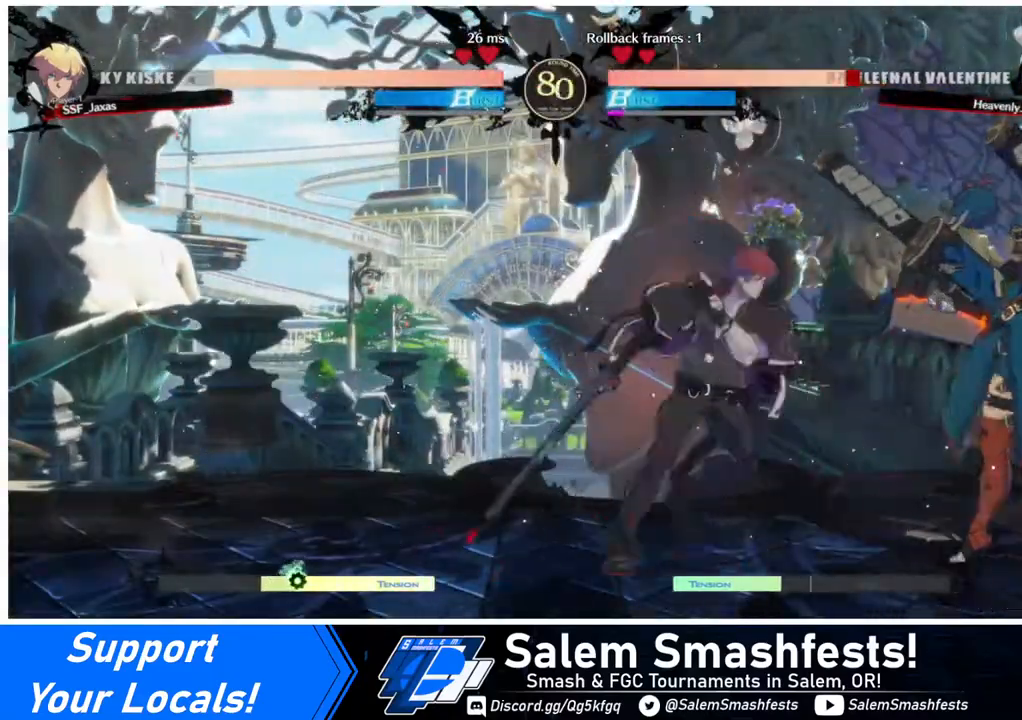
{"buttons": ["DPAD_DOWN"], "events": [[240, "DPAD_RIGHT", "up"], [240, "SQUARE", "down"], [400, "DPAD_DOWN", "down"], [400, "SQUARE", "up"]]}
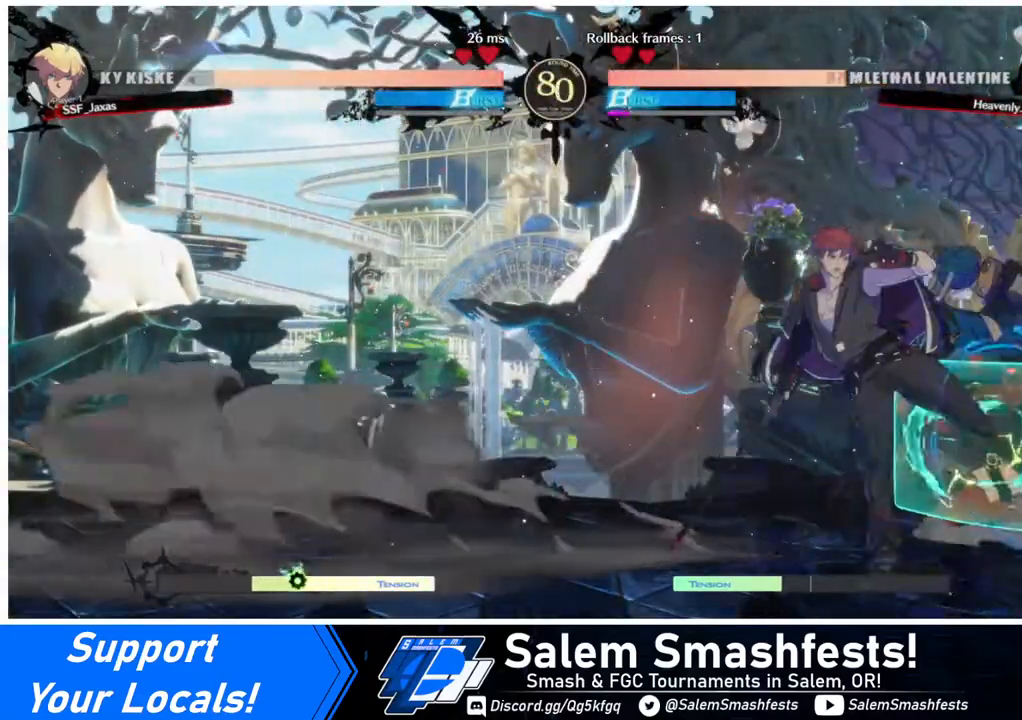
{"buttons": [], "events": [[40, "R2", "down"], [160, "R2", "up"], [240, "DPAD_DOWN", "up"]]}
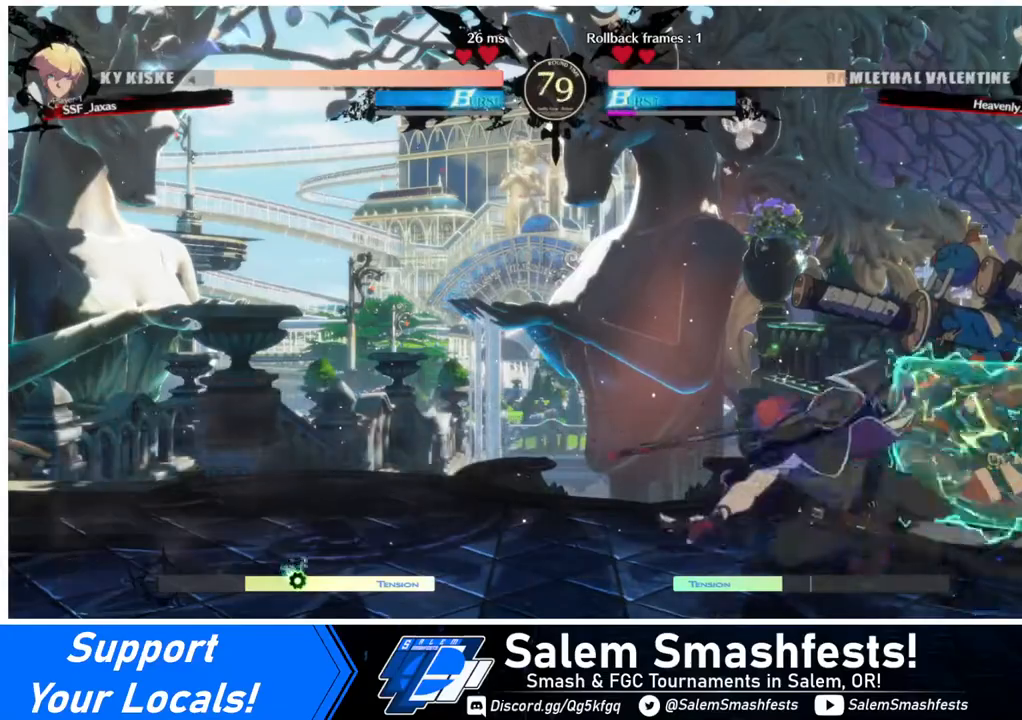
{"buttons": ["DPAD_LEFT"], "events": [[40, "DPAD_DOWN", "down"], [80, "DPAD_RIGHT", "down"], [120, "DPAD_DOWN", "up"], [160, "TRIANGLE", "down"], [280, "TRIANGLE", "up"], [360, "DPAD_RIGHT", "up"], [400, "DPAD_LEFT", "down"]]}
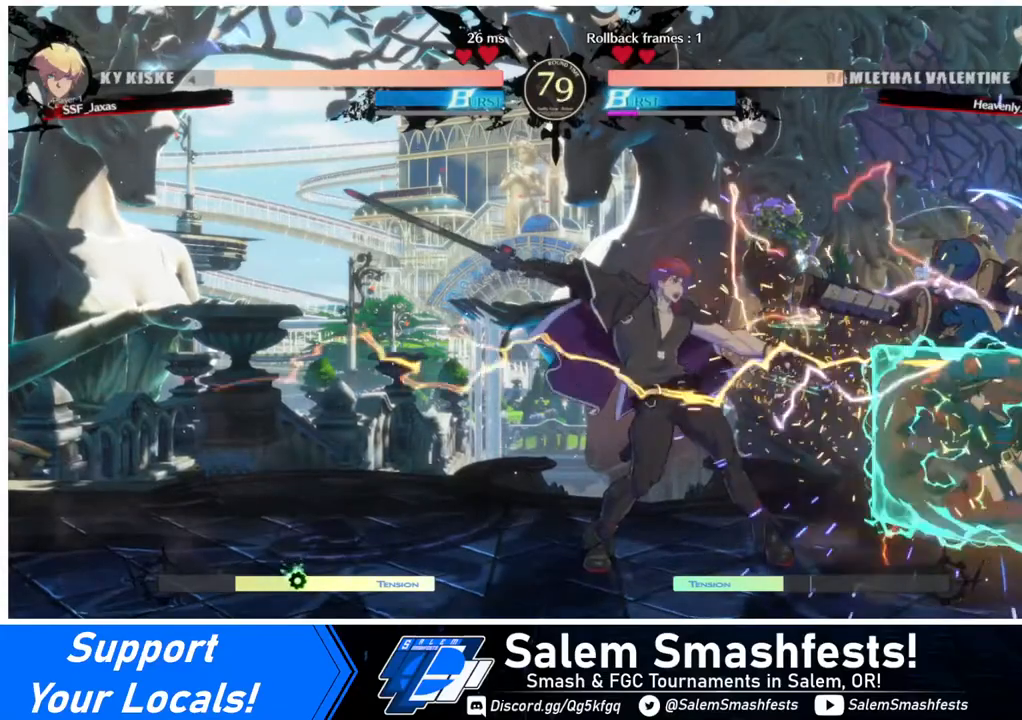
{"buttons": ["DPAD_UP", "DPAD_LEFT"], "events": [[200, "DPAD_LEFT", "up"], [320, "DPAD_LEFT", "down"], [480, "DPAD_UP", "down"]]}
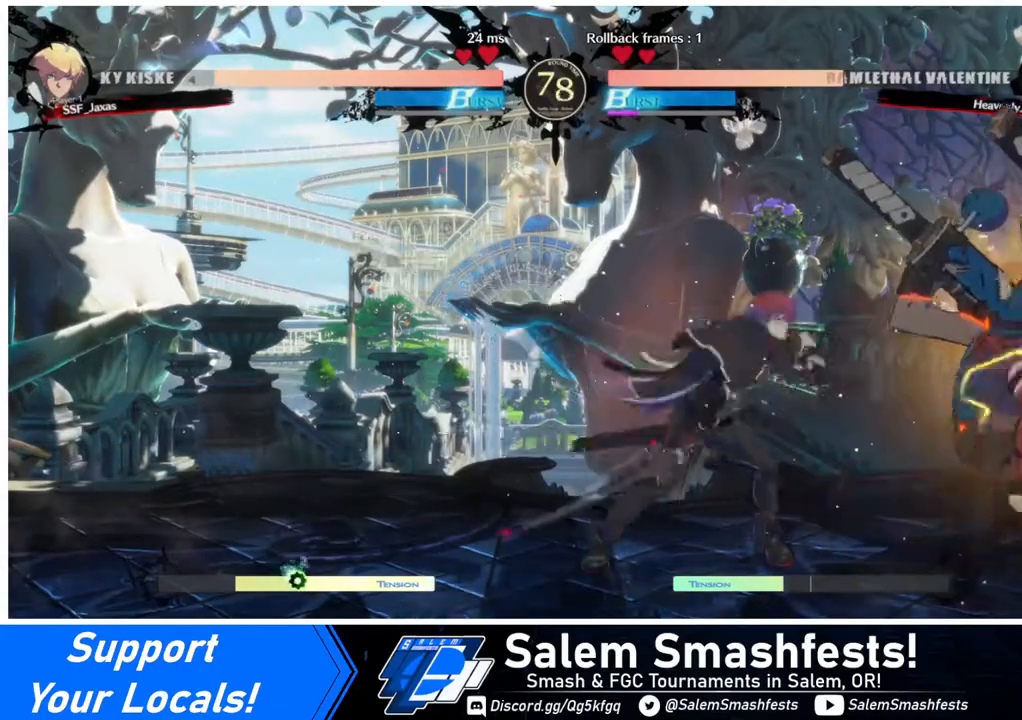
{"buttons": ["DPAD_DOWN", "DPAD_LEFT"], "events": [[80, "DPAD_UP", "up"], [440, "DPAD_DOWN", "down"]]}
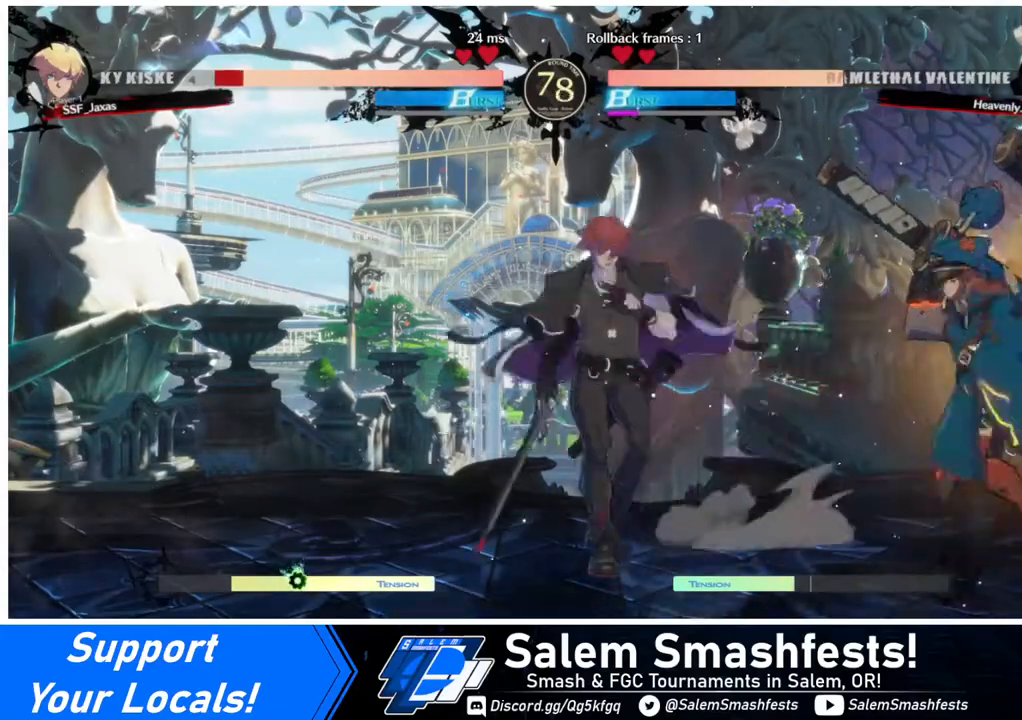
{"buttons": ["DPAD_DOWN", "DPAD_LEFT"], "events": []}
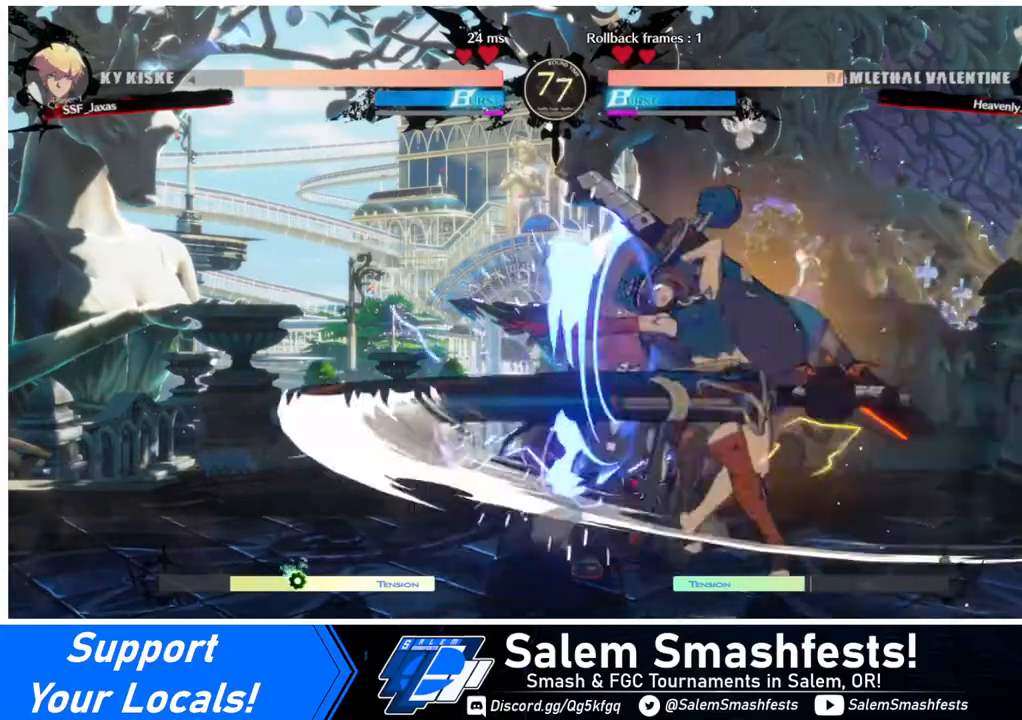
{"buttons": ["SQUARE", "TRIANGLE", "DPAD_DOWN", "DPAD_LEFT"], "events": [[240, "SQUARE", "down"], [240, "TRIANGLE", "down"]]}
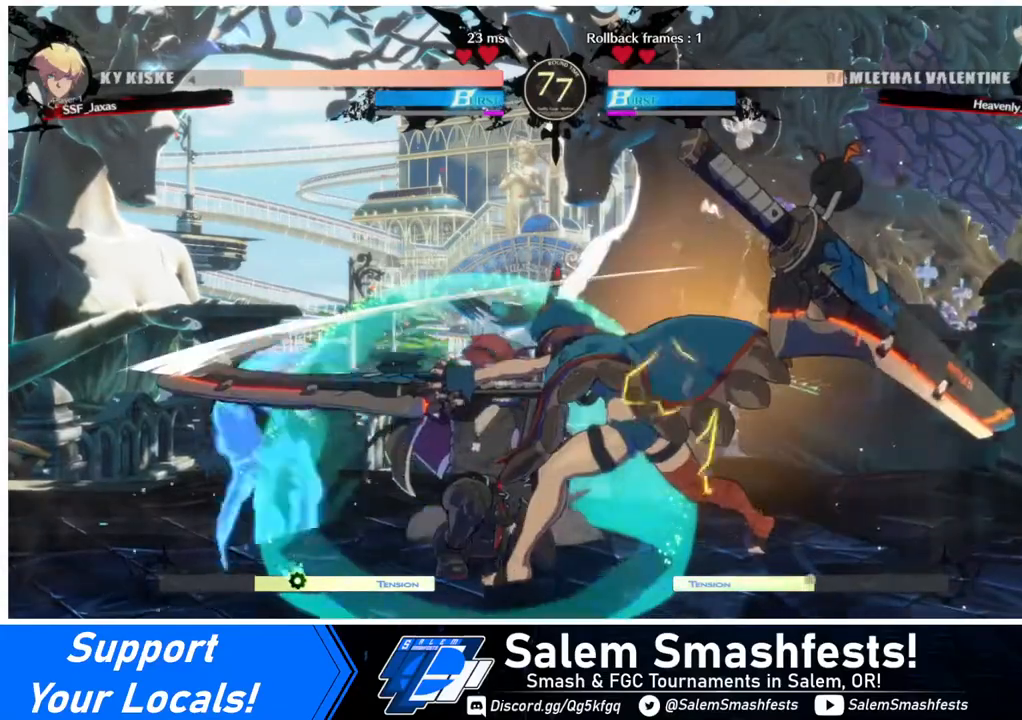
{"buttons": ["DPAD_LEFT"], "events": [[280, "SQUARE", "up"], [280, "TRIANGLE", "up"], [320, "DPAD_DOWN", "up"], [360, "DPAD_UP", "down"], [440, "DPAD_UP", "up"]]}
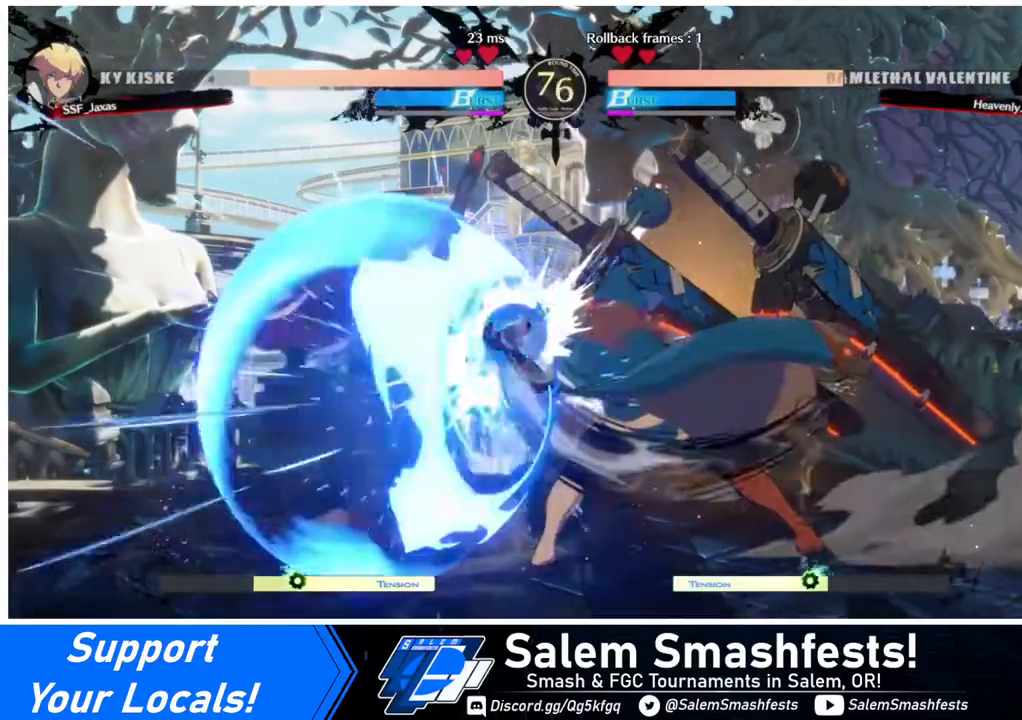
{"buttons": ["SQUARE", "TRIANGLE", "DPAD_LEFT"], "events": [[320, "DPAD_DOWN", "down"], [320, "SQUARE", "down"], [320, "TRIANGLE", "down"], [480, "DPAD_DOWN", "up"]]}